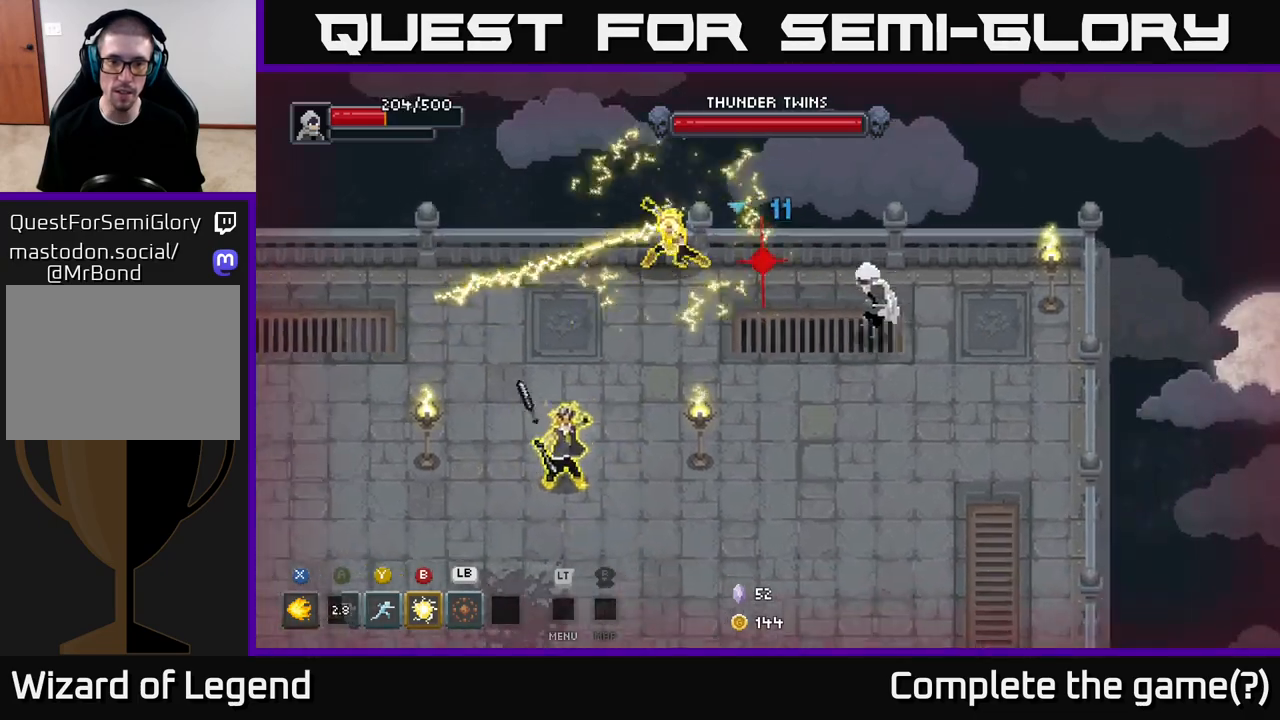
Gameplay with a controller (Xbox layout); each line is a JSON object with the inputs held at the frame after it. "events" lists button and stick changes between this image and that frame as [ms after this image, input, new state], when the widget could be followed in between.
{"buttons": [], "left_stick": "down", "right_stick": "center", "events": [[83, "left_stick", "down-right"], [417, "left_stick", "down"]]}
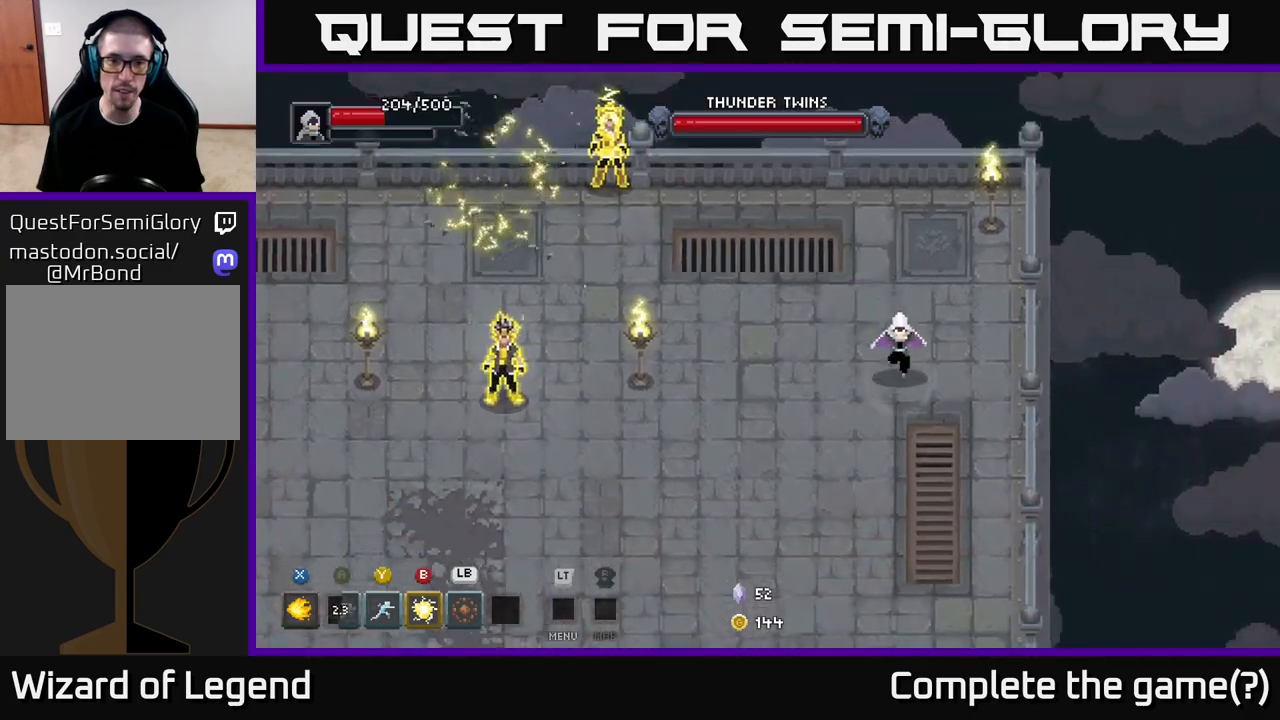
{"buttons": [], "left_stick": "down-left", "right_stick": "center", "events": [[267, "left_stick", "left"], [483, "left_stick", "down-left"]]}
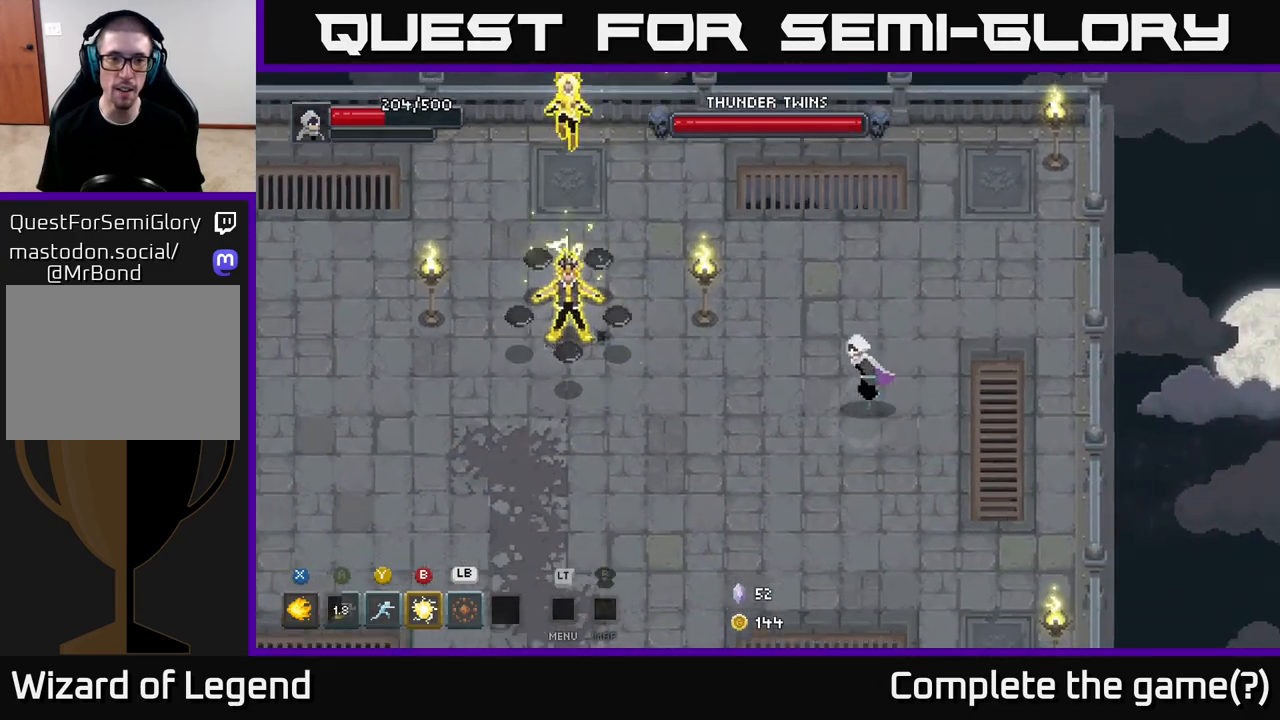
{"buttons": [], "left_stick": "down-left", "right_stick": "center", "events": []}
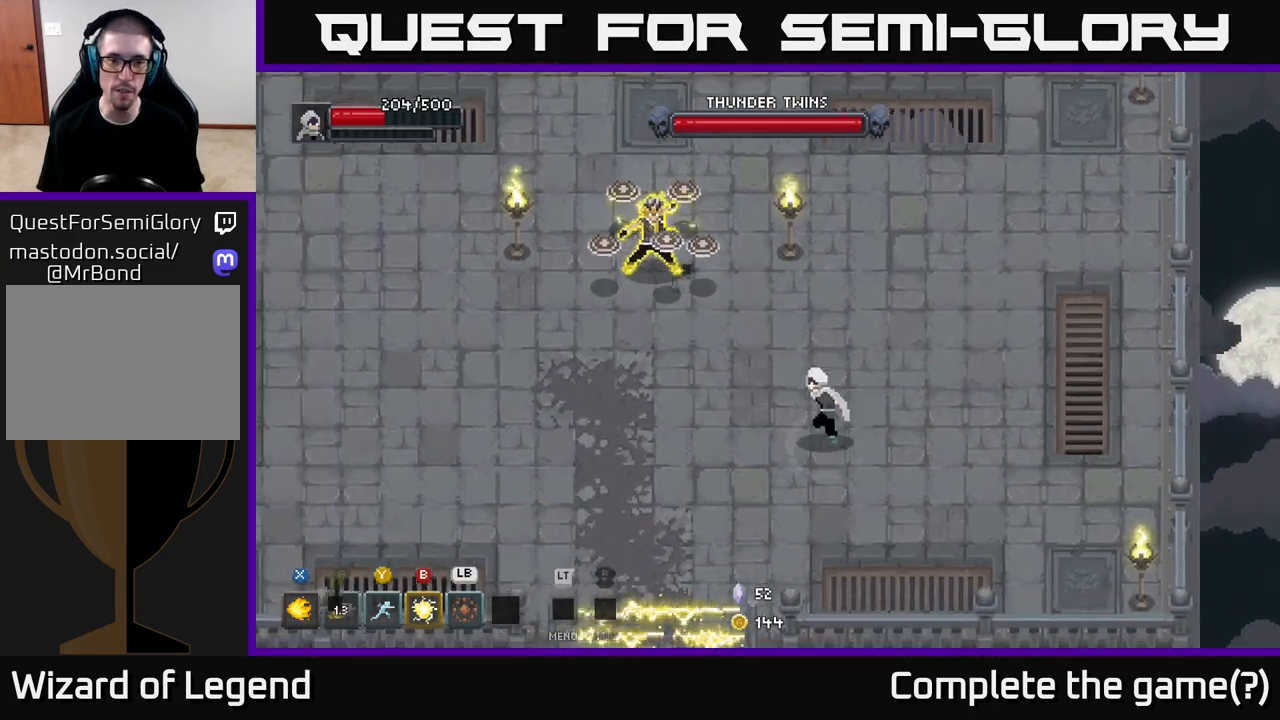
{"buttons": [], "left_stick": "left", "right_stick": "center", "events": [[450, "left_stick", "left"]]}
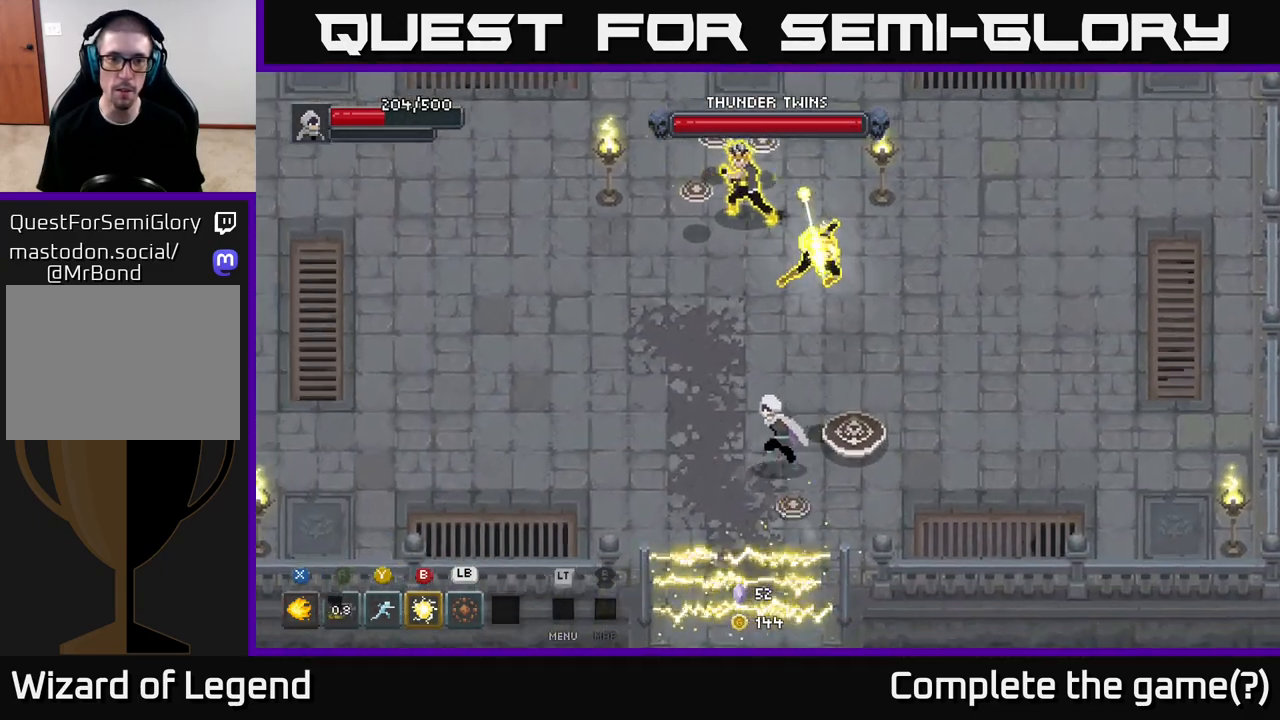
{"buttons": [], "left_stick": "up-left", "right_stick": "center", "events": [[483, "left_stick", "up-left"]]}
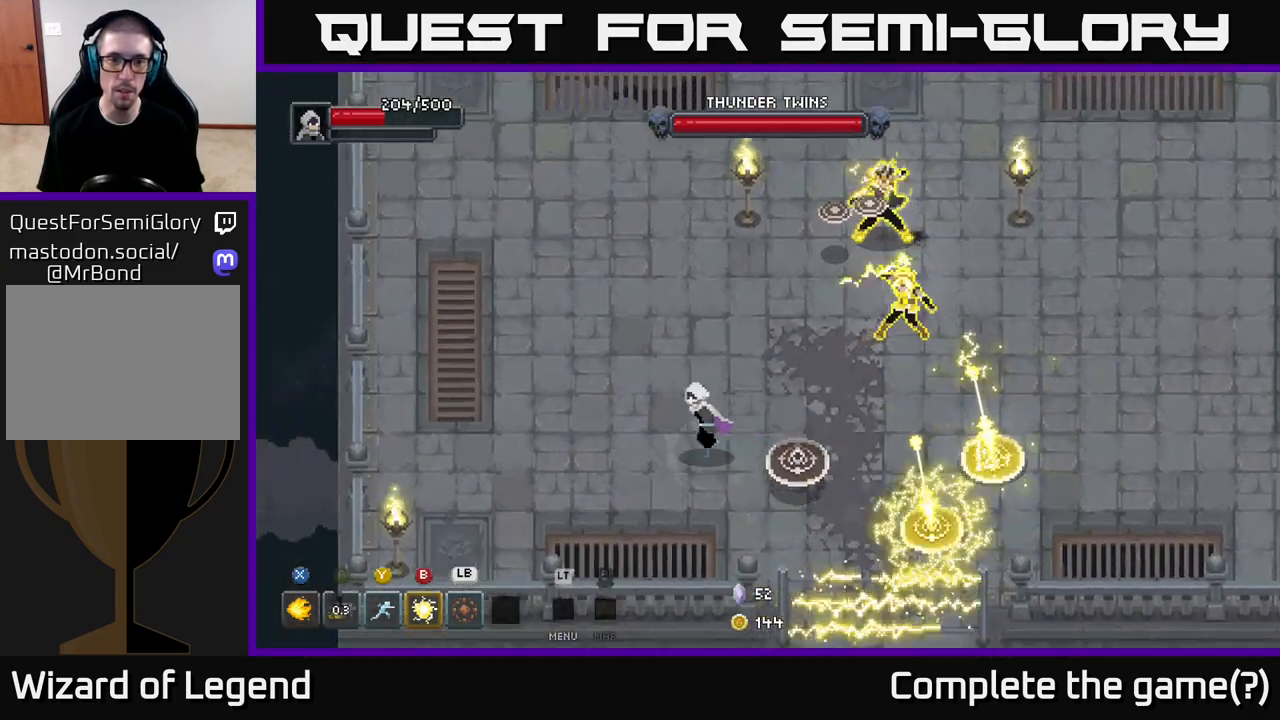
{"buttons": [], "left_stick": "up", "right_stick": "center", "events": [[433, "left_stick", "up"]]}
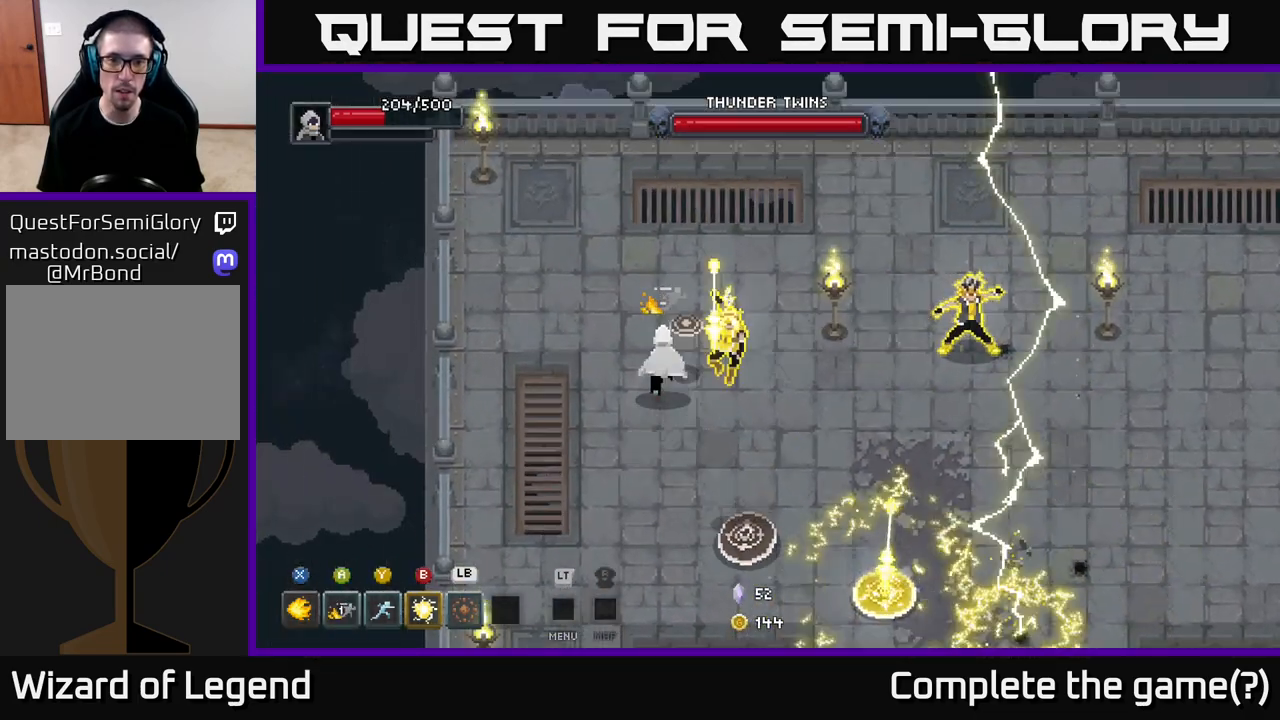
{"buttons": [], "left_stick": "right", "right_stick": "center", "events": [[283, "A", "down"], [300, "left_stick", "right"], [383, "A", "up"]]}
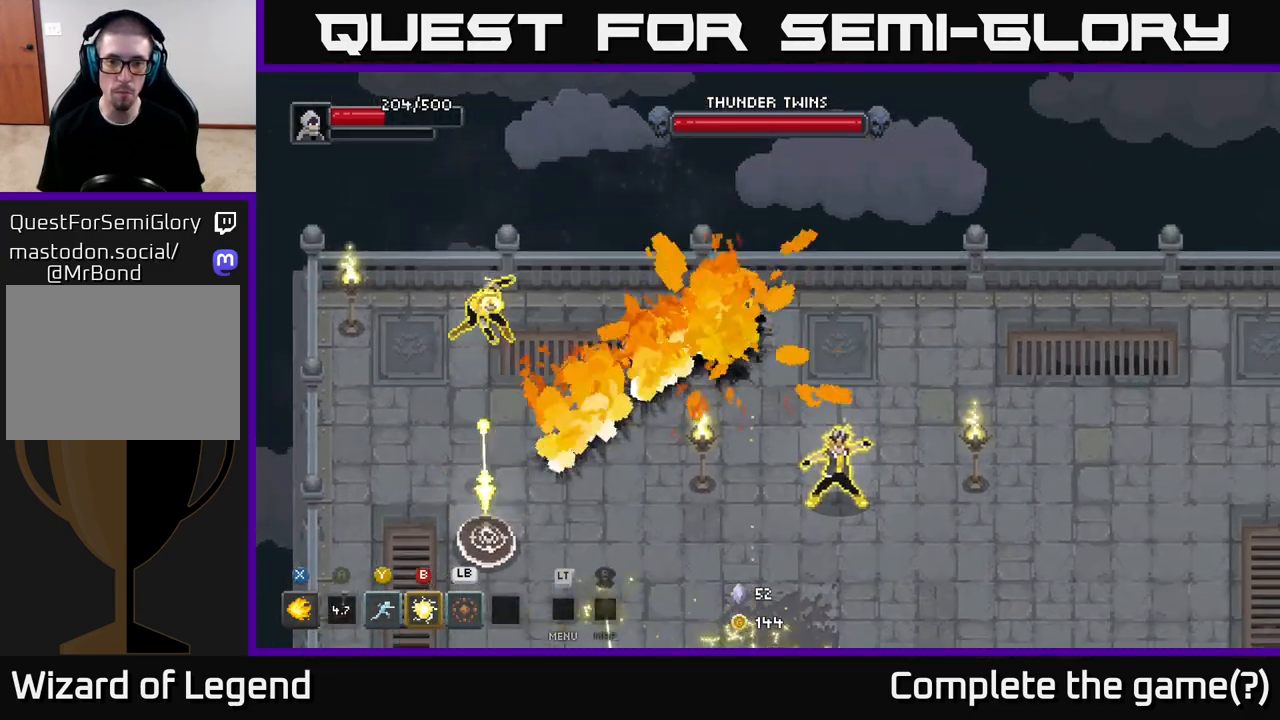
{"buttons": ["X"], "left_stick": "down-right", "right_stick": "center", "events": [[50, "left_stick", "down-right"], [483, "X", "down"]]}
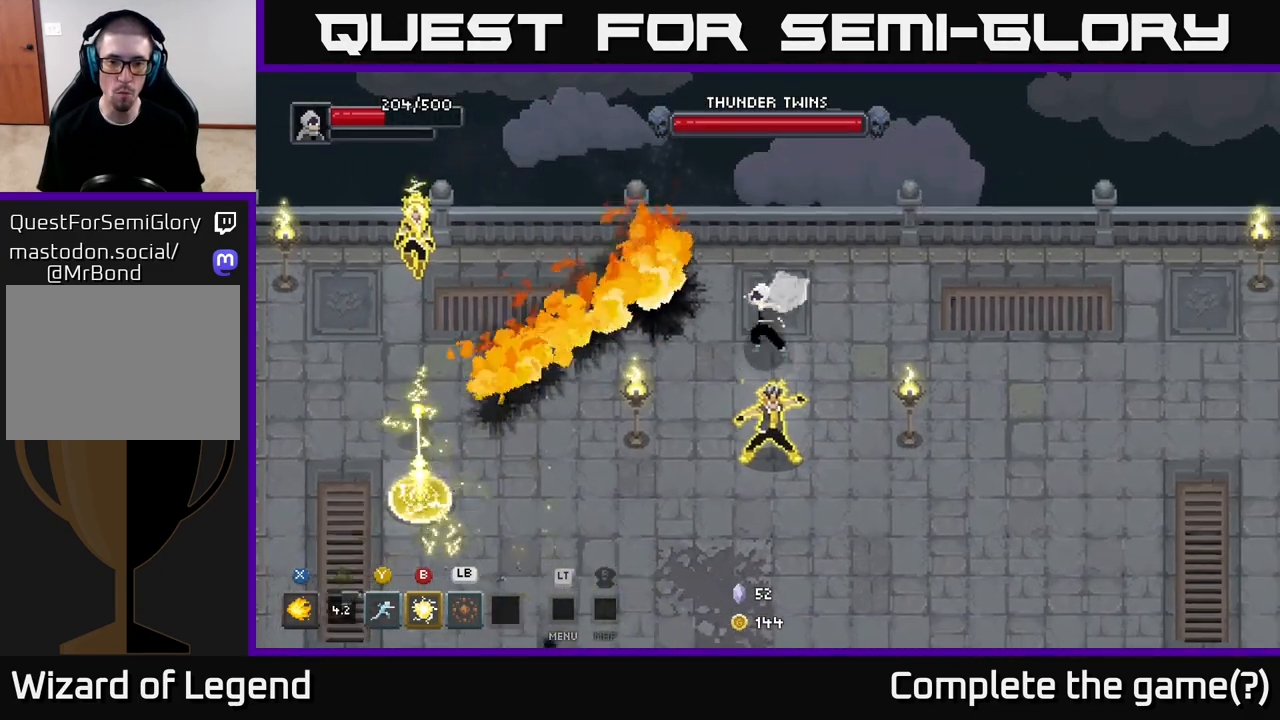
{"buttons": ["X"], "left_stick": "center", "right_stick": "center", "events": [[350, "left_stick", "center"]]}
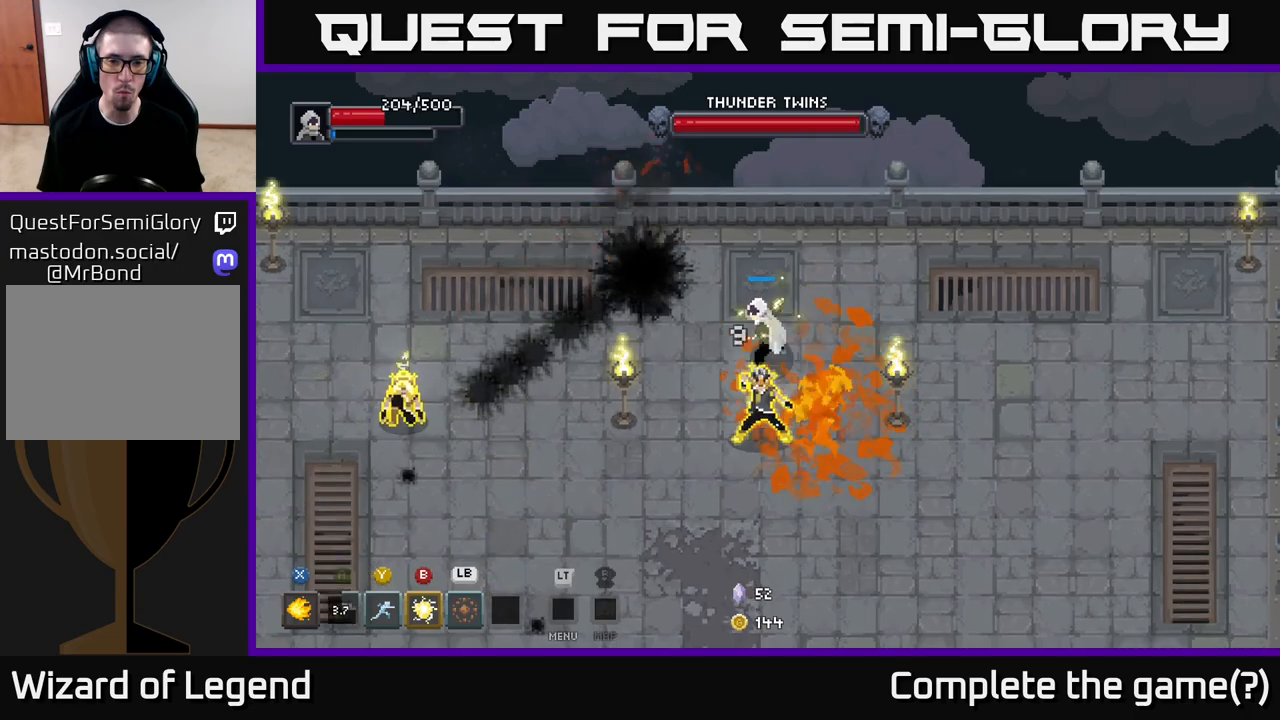
{"buttons": [], "left_stick": "down", "right_stick": "center", "events": [[317, "left_stick", "down"], [400, "X", "up"]]}
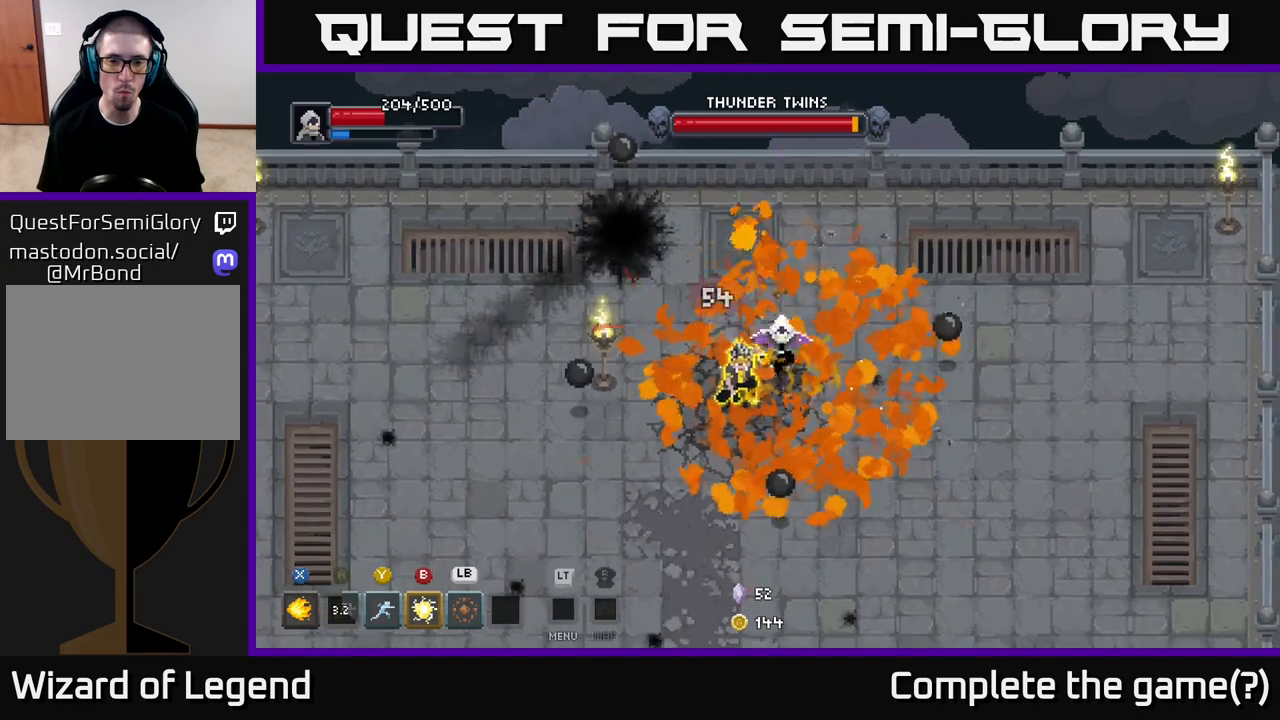
{"buttons": ["A"], "left_stick": "down-right", "right_stick": "center", "events": [[117, "left_stick", "down-right"], [383, "A", "down"]]}
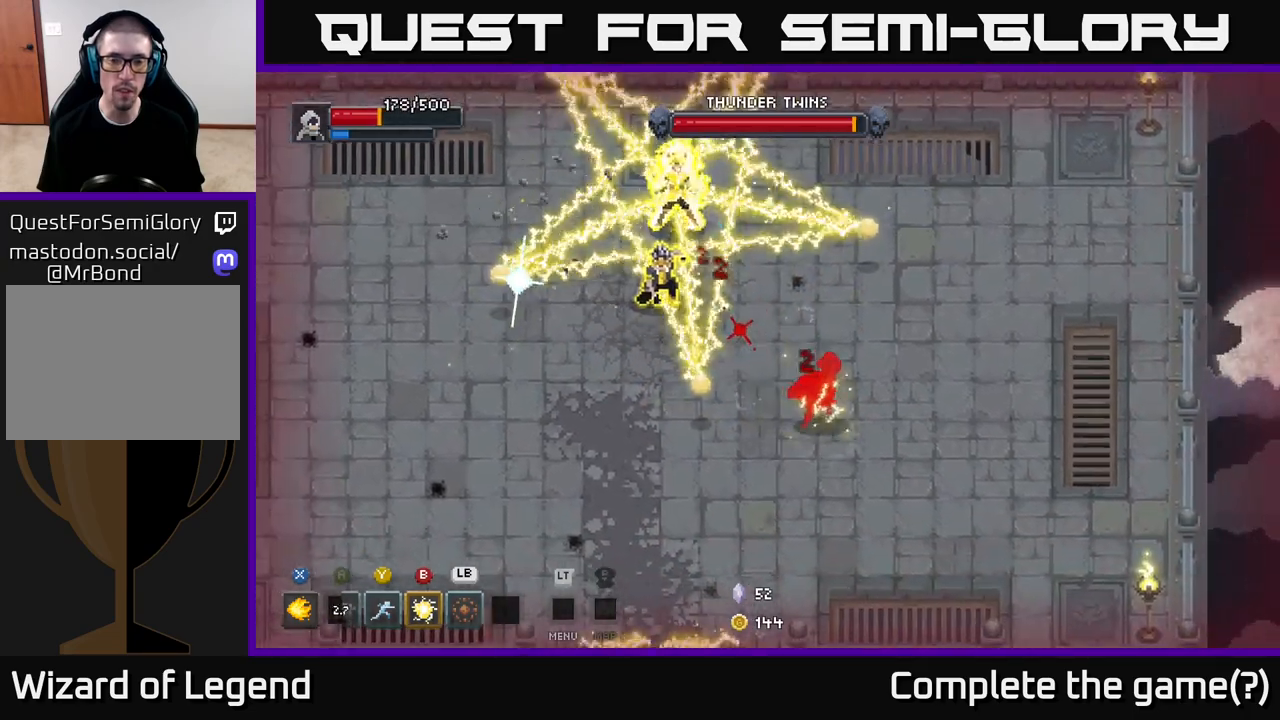
{"buttons": [], "left_stick": "up-left", "right_stick": "center", "events": [[33, "A", "up"], [350, "left_stick", "center"], [400, "left_stick", "up-left"]]}
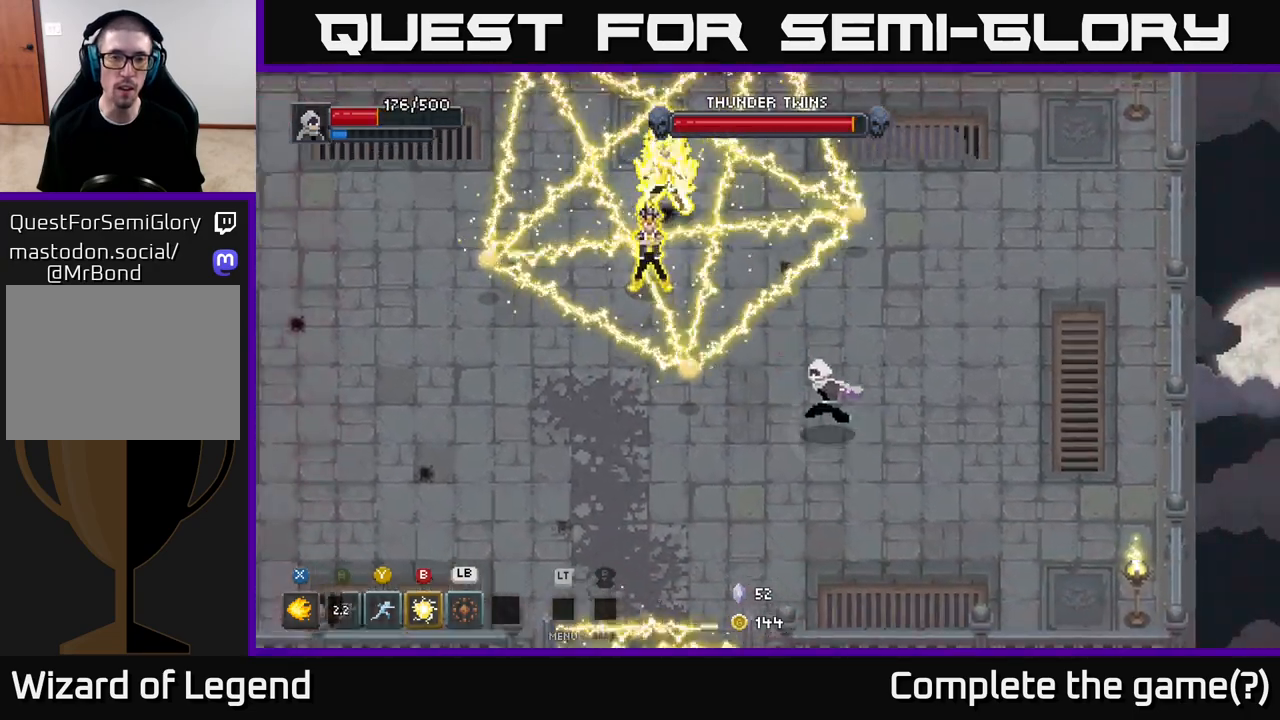
{"buttons": [], "left_stick": "up-left", "right_stick": "center", "events": [[83, "left_stick", "center"], [417, "left_stick", "up-left"]]}
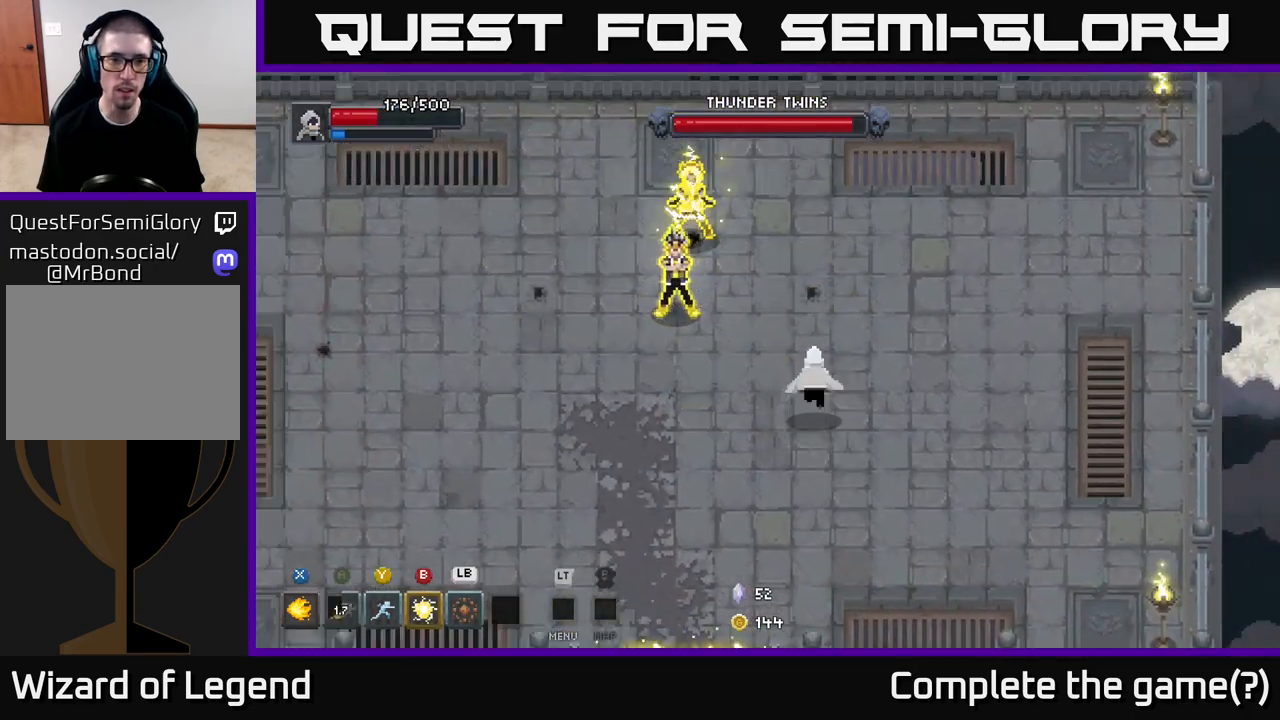
{"buttons": ["X"], "left_stick": "center", "right_stick": "center", "events": [[150, "X", "down"], [500, "left_stick", "center"]]}
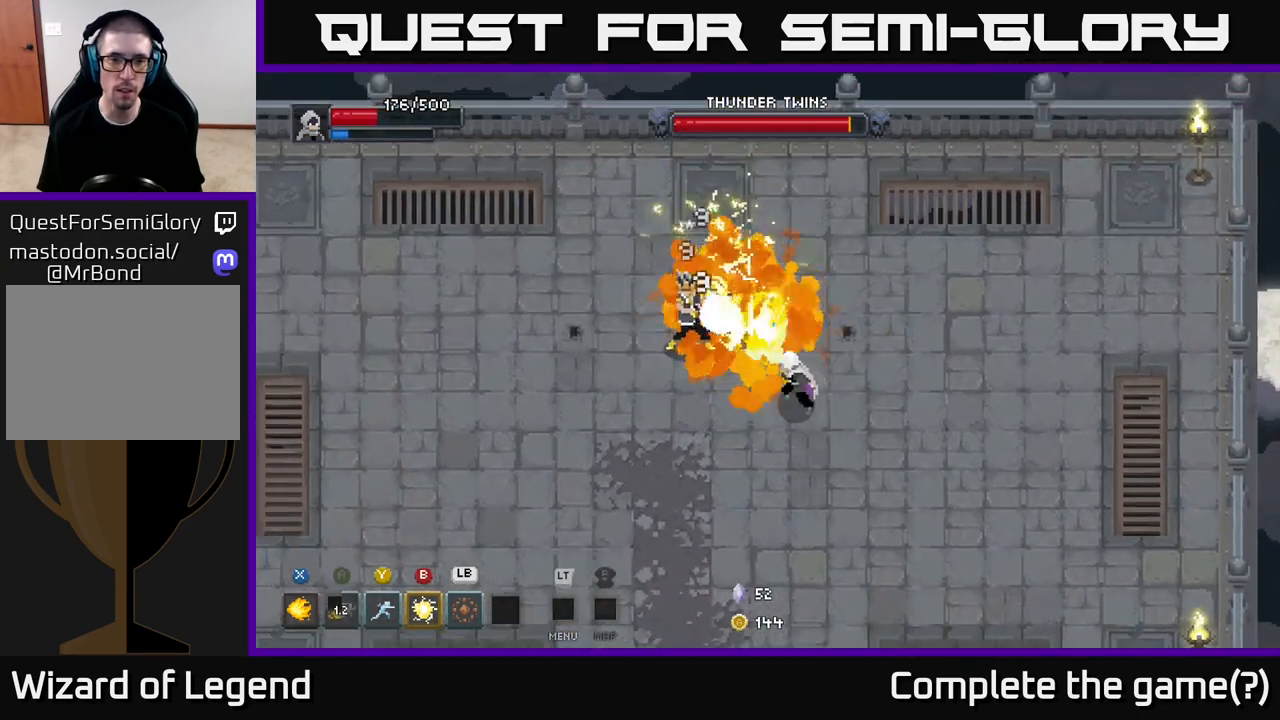
{"buttons": ["B"], "left_stick": "up-left", "right_stick": "center", "events": [[333, "left_stick", "up-left"], [367, "X", "up"], [433, "B", "down"]]}
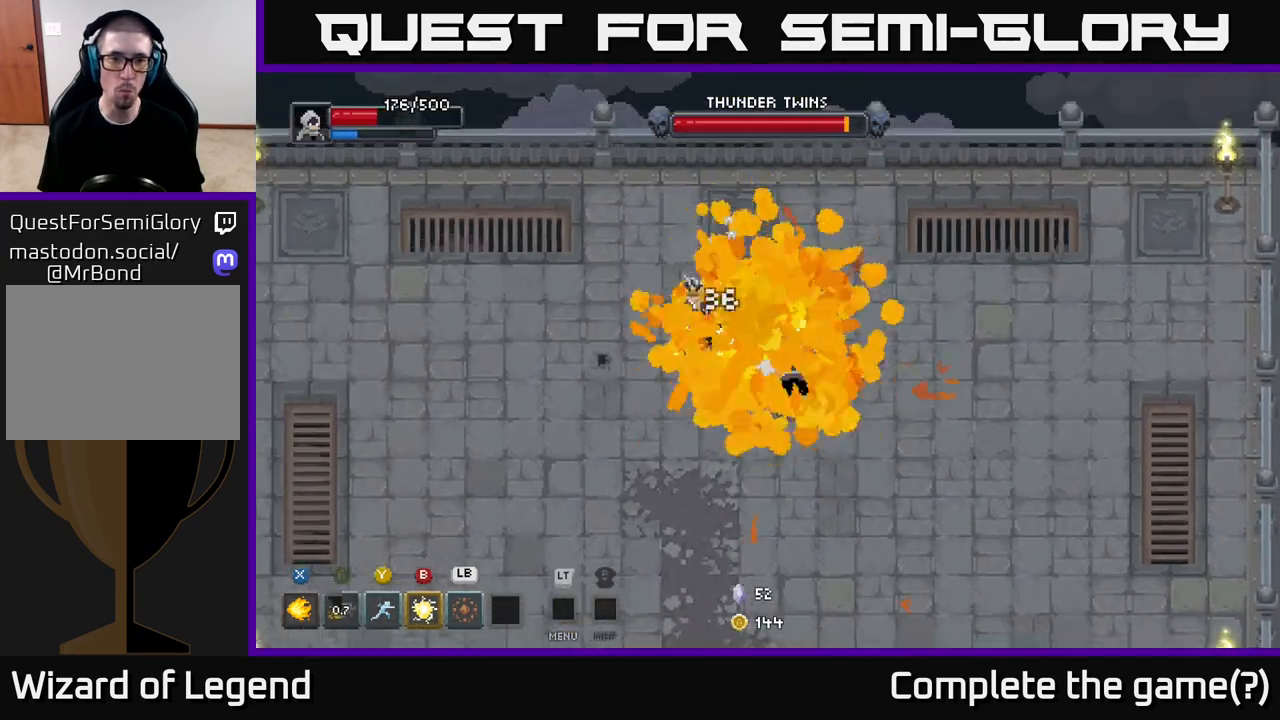
{"buttons": [], "left_stick": "up-left", "right_stick": "center", "events": [[50, "B", "up"], [150, "left_stick", "center"], [250, "left_stick", "left"], [383, "B", "down"], [400, "left_stick", "up-left"], [500, "B", "up"]]}
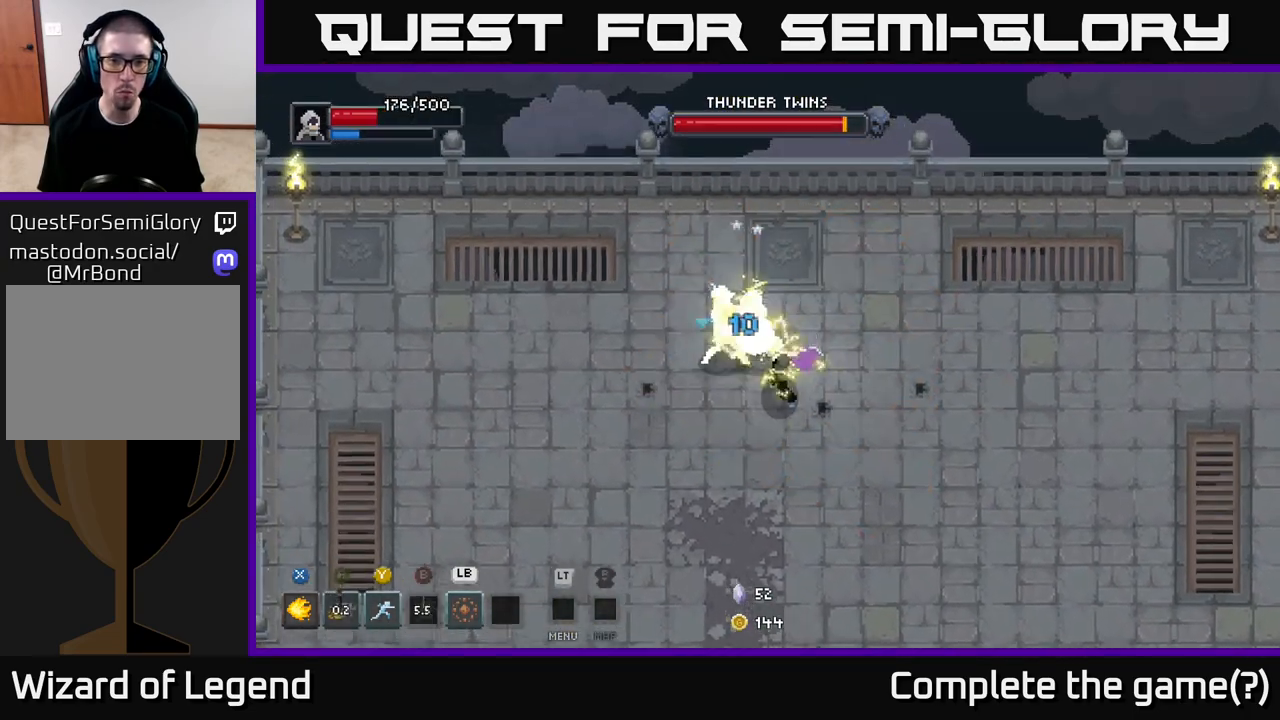
{"buttons": [], "left_stick": "up-left", "right_stick": "center", "events": [[183, "Y", "down"], [283, "Y", "up"]]}
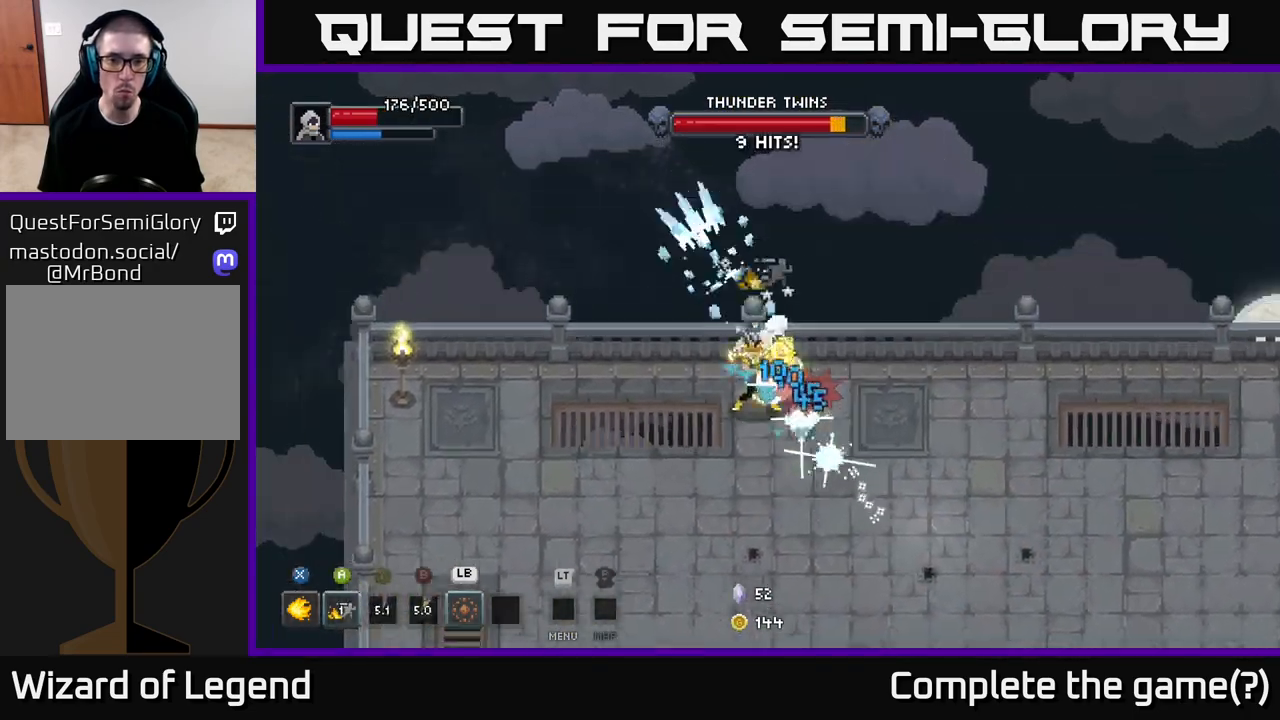
{"buttons": ["X"], "left_stick": "down-right", "right_stick": "center", "events": [[167, "left_stick", "down"], [183, "X", "down"], [283, "left_stick", "down-right"]]}
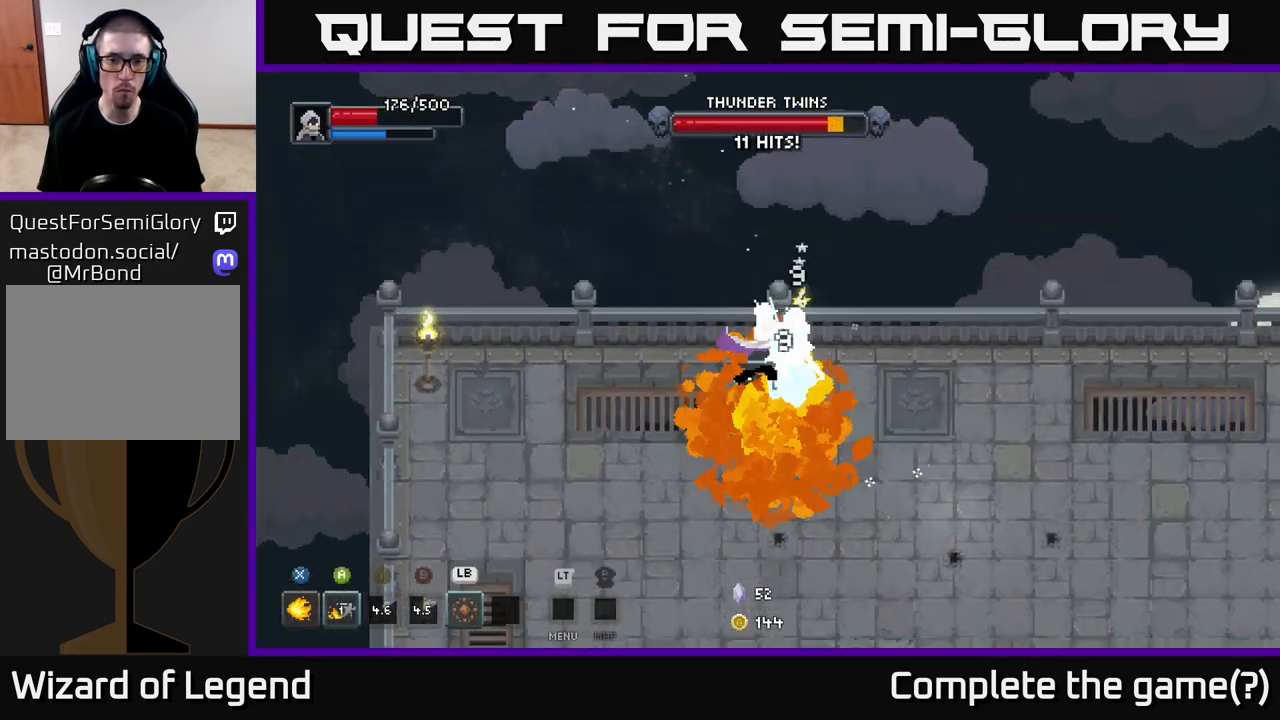
{"buttons": [], "left_stick": "right", "right_stick": "center", "events": [[100, "left_stick", "up-right"], [183, "left_stick", "up"], [250, "X", "up"], [283, "L1", "down"], [400, "L1", "up"], [433, "left_stick", "right"]]}
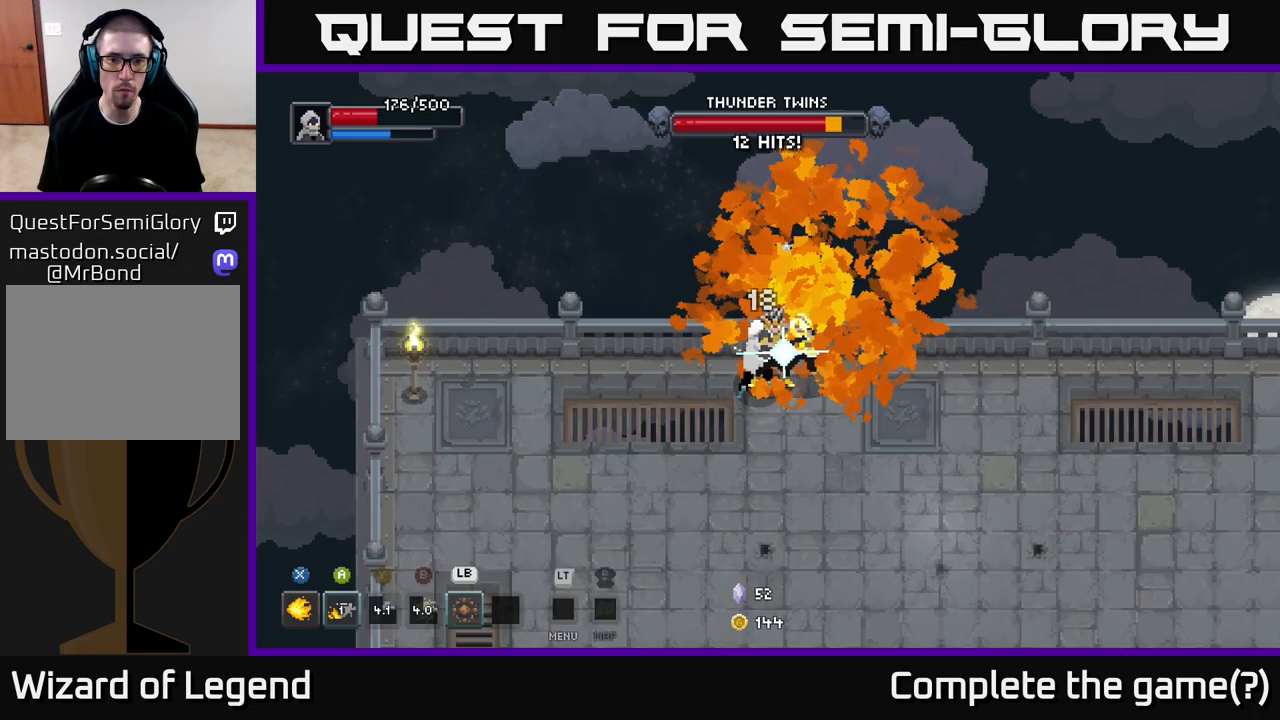
{"buttons": ["X"], "left_stick": "up", "right_stick": "center", "events": [[100, "left_stick", "down"], [333, "left_stick", "center"], [400, "left_stick", "up"], [450, "X", "down"]]}
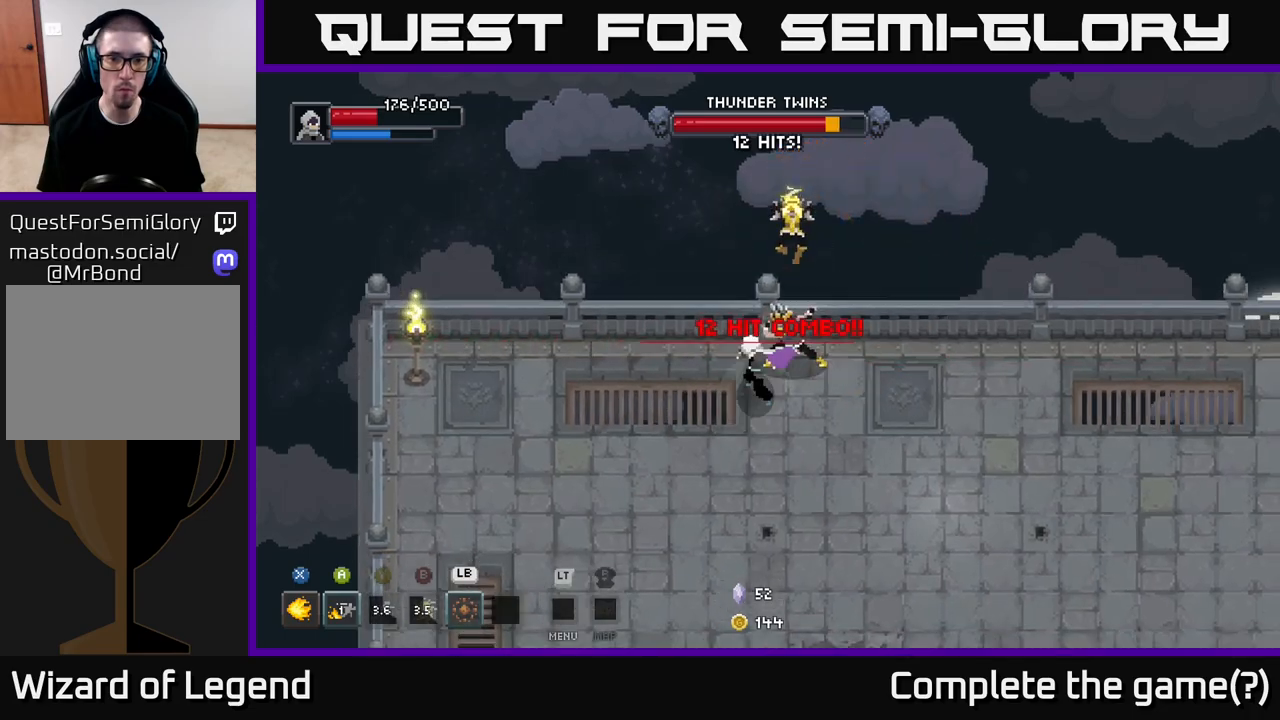
{"buttons": ["X"], "left_stick": "center", "right_stick": "center", "events": [[133, "left_stick", "center"]]}
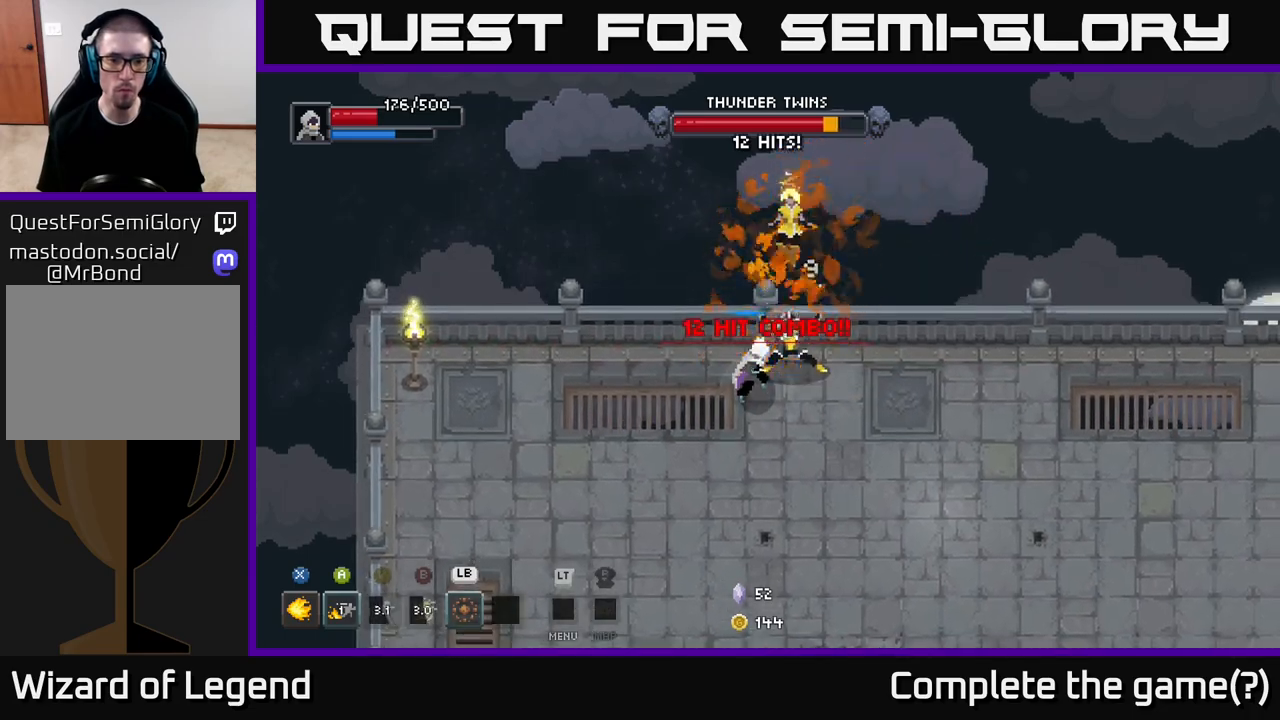
{"buttons": ["A"], "left_stick": "down", "right_stick": "center", "events": [[250, "X", "up"], [250, "left_stick", "down"], [333, "A", "down"], [433, "A", "up"], [500, "A", "down"]]}
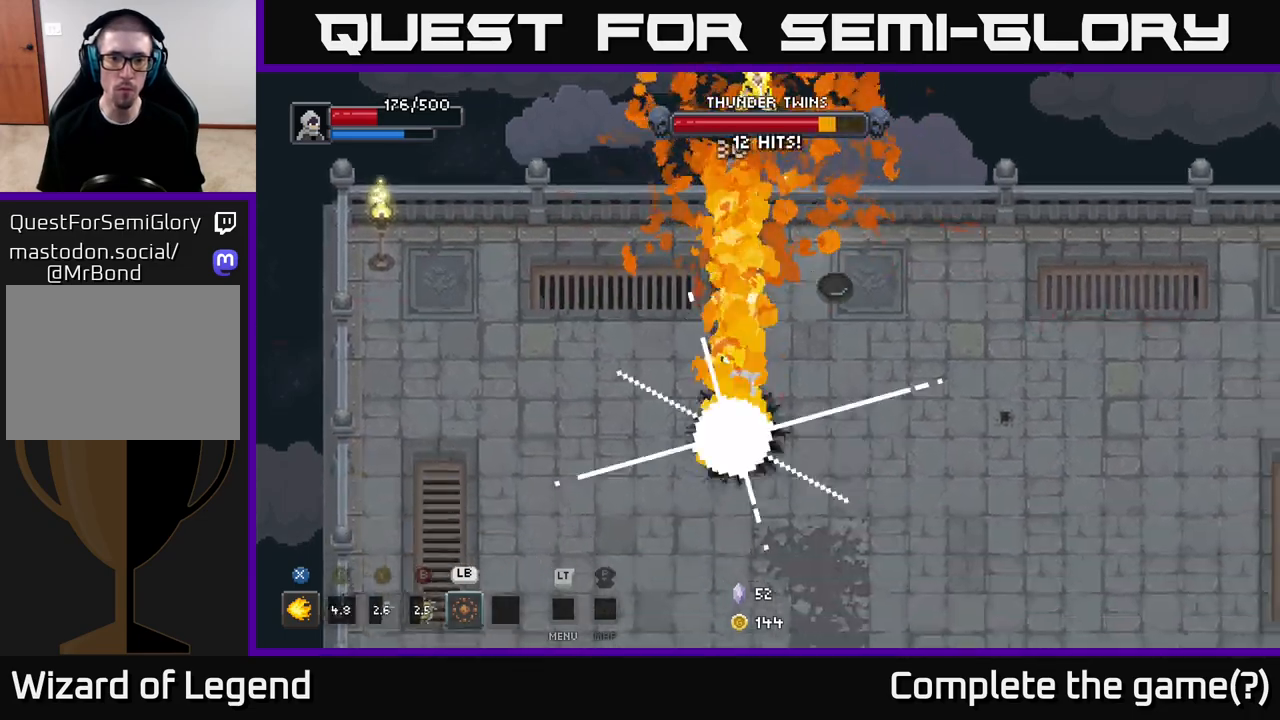
{"buttons": [], "left_stick": "down-right", "right_stick": "center", "events": [[133, "A", "up"], [433, "left_stick", "down-right"]]}
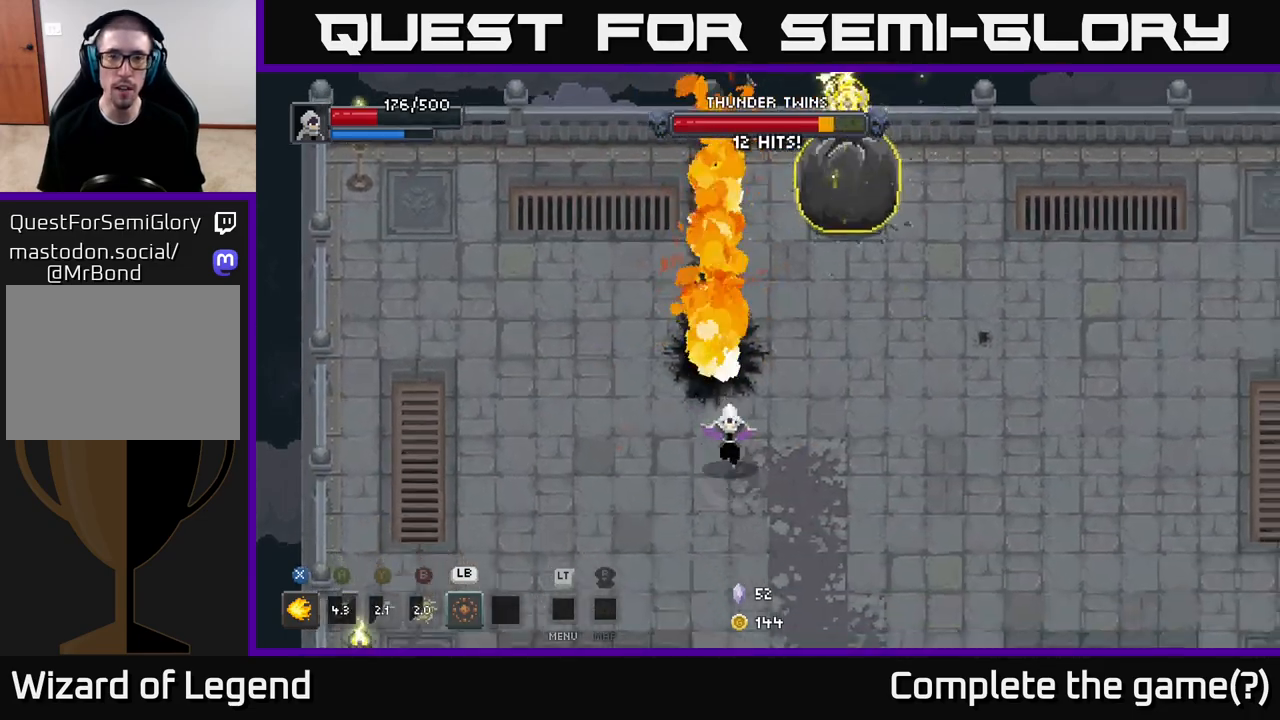
{"buttons": [], "left_stick": "down-right", "right_stick": "center", "events": []}
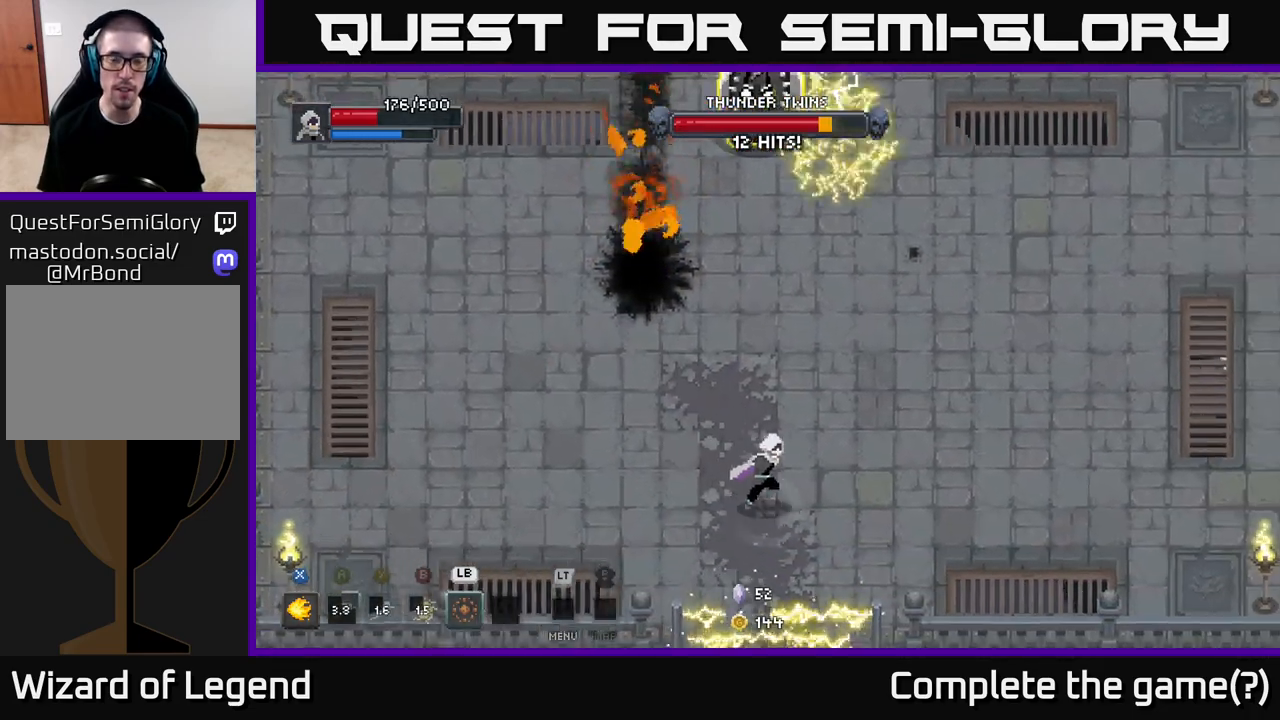
{"buttons": [], "left_stick": "right", "right_stick": "center", "events": [[283, "left_stick", "right"]]}
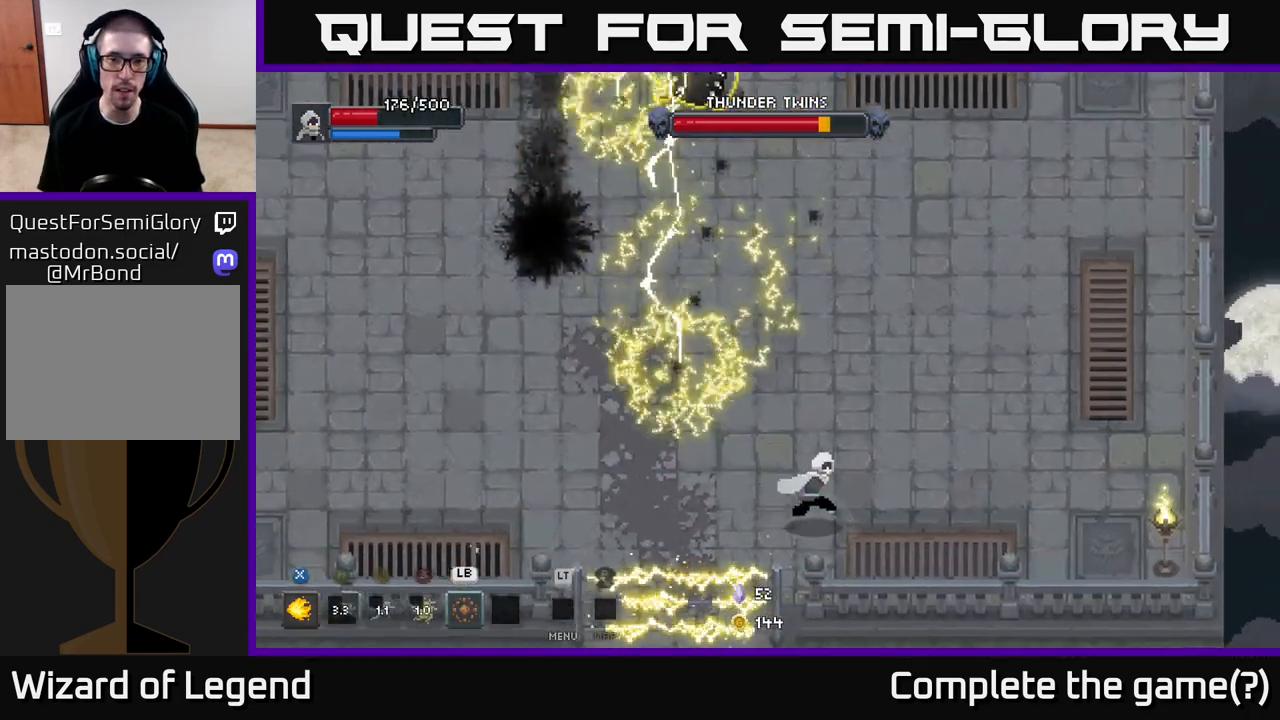
{"buttons": [], "left_stick": "right", "right_stick": "center", "events": []}
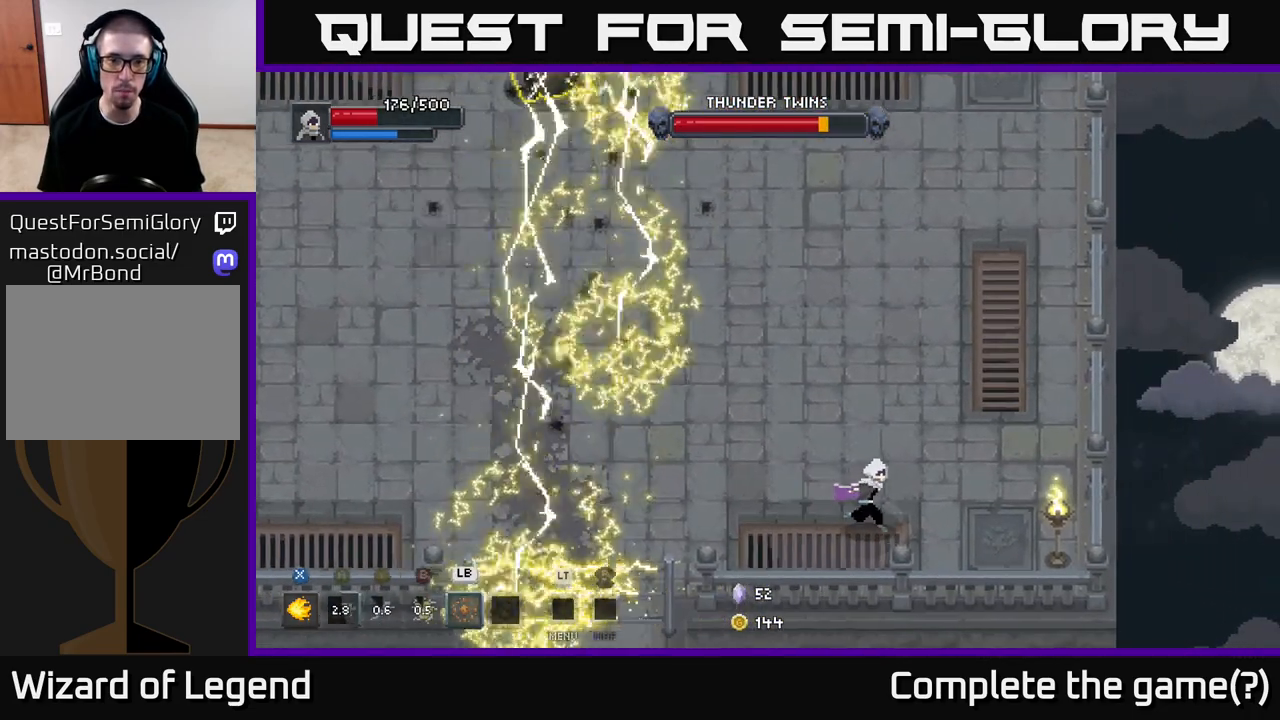
{"buttons": [], "left_stick": "up", "right_stick": "center", "events": [[367, "left_stick", "up-right"], [483, "left_stick", "up"]]}
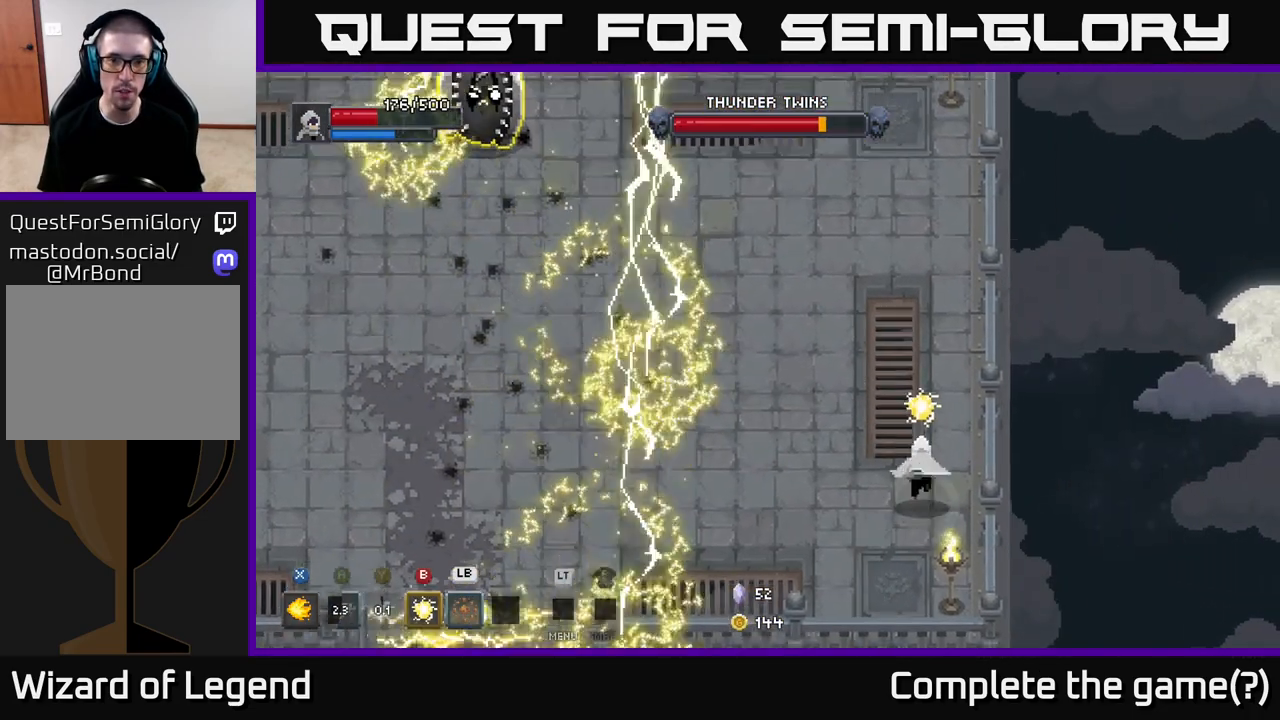
{"buttons": [], "left_stick": "up", "right_stick": "center", "events": []}
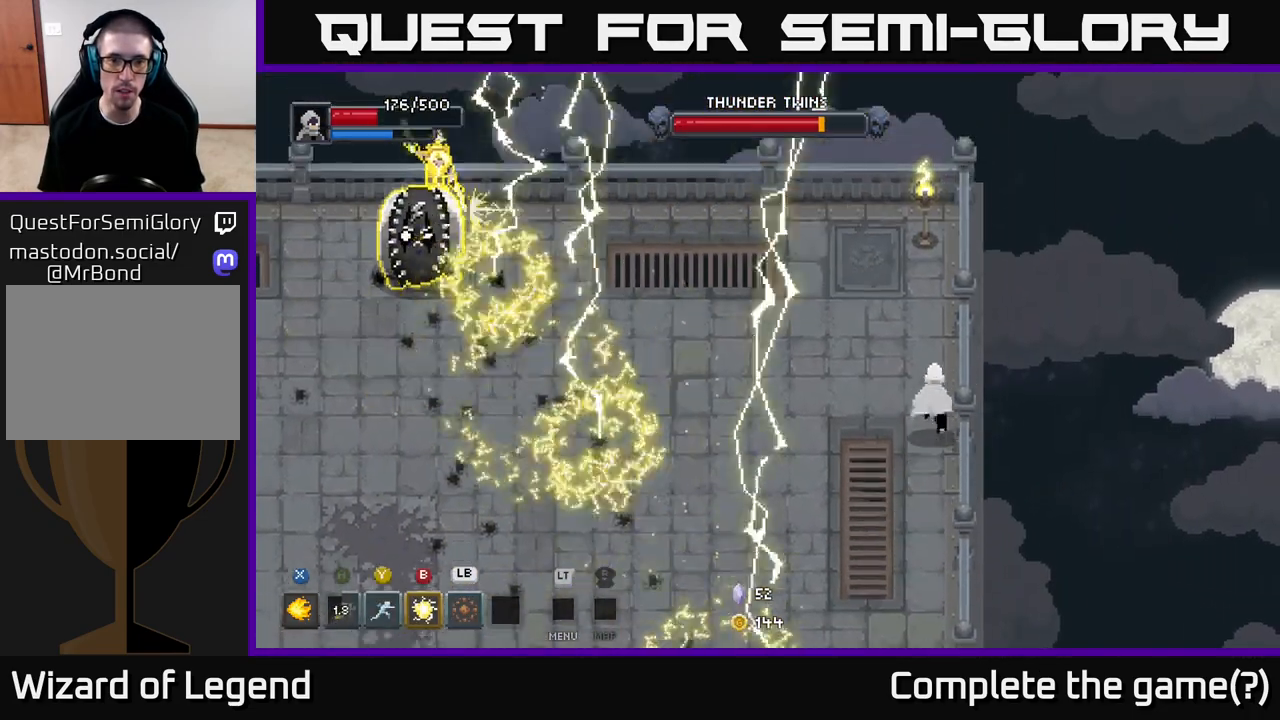
{"buttons": [], "left_stick": "up", "right_stick": "center", "events": []}
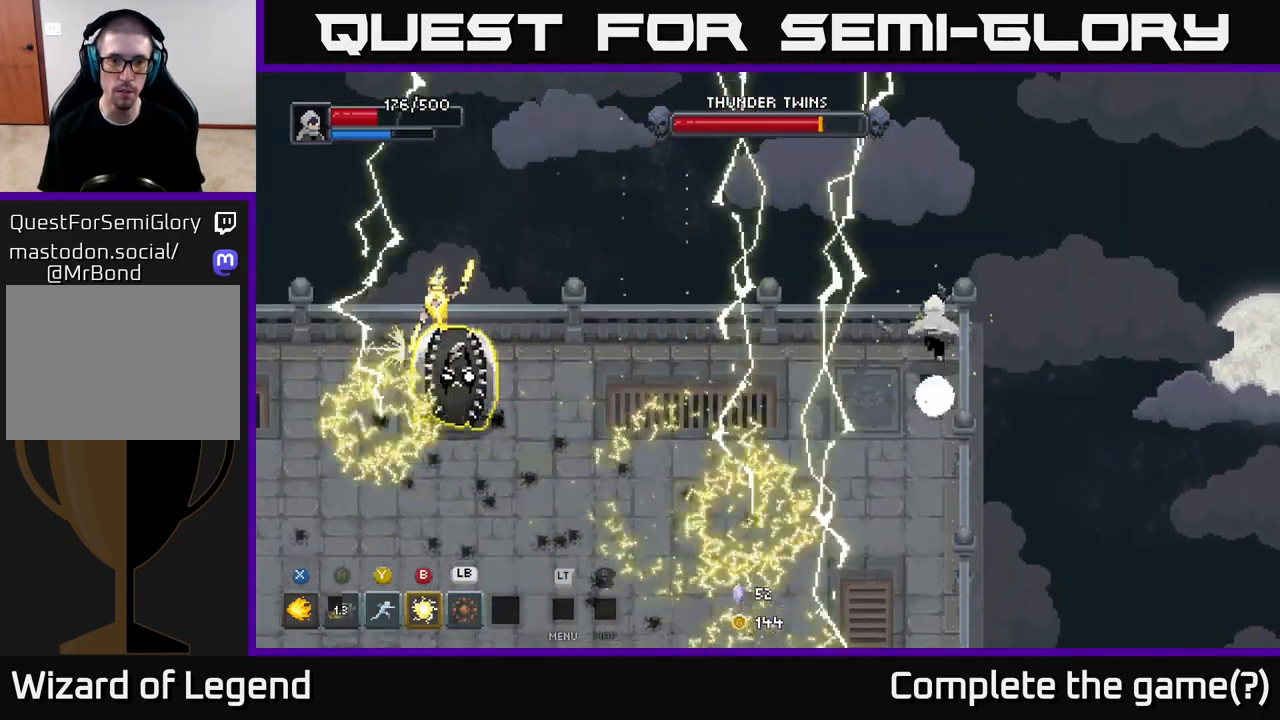
{"buttons": [], "left_stick": "down", "right_stick": "center", "events": [[167, "left_stick", "up-left"], [283, "left_stick", "left"], [417, "left_stick", "down"]]}